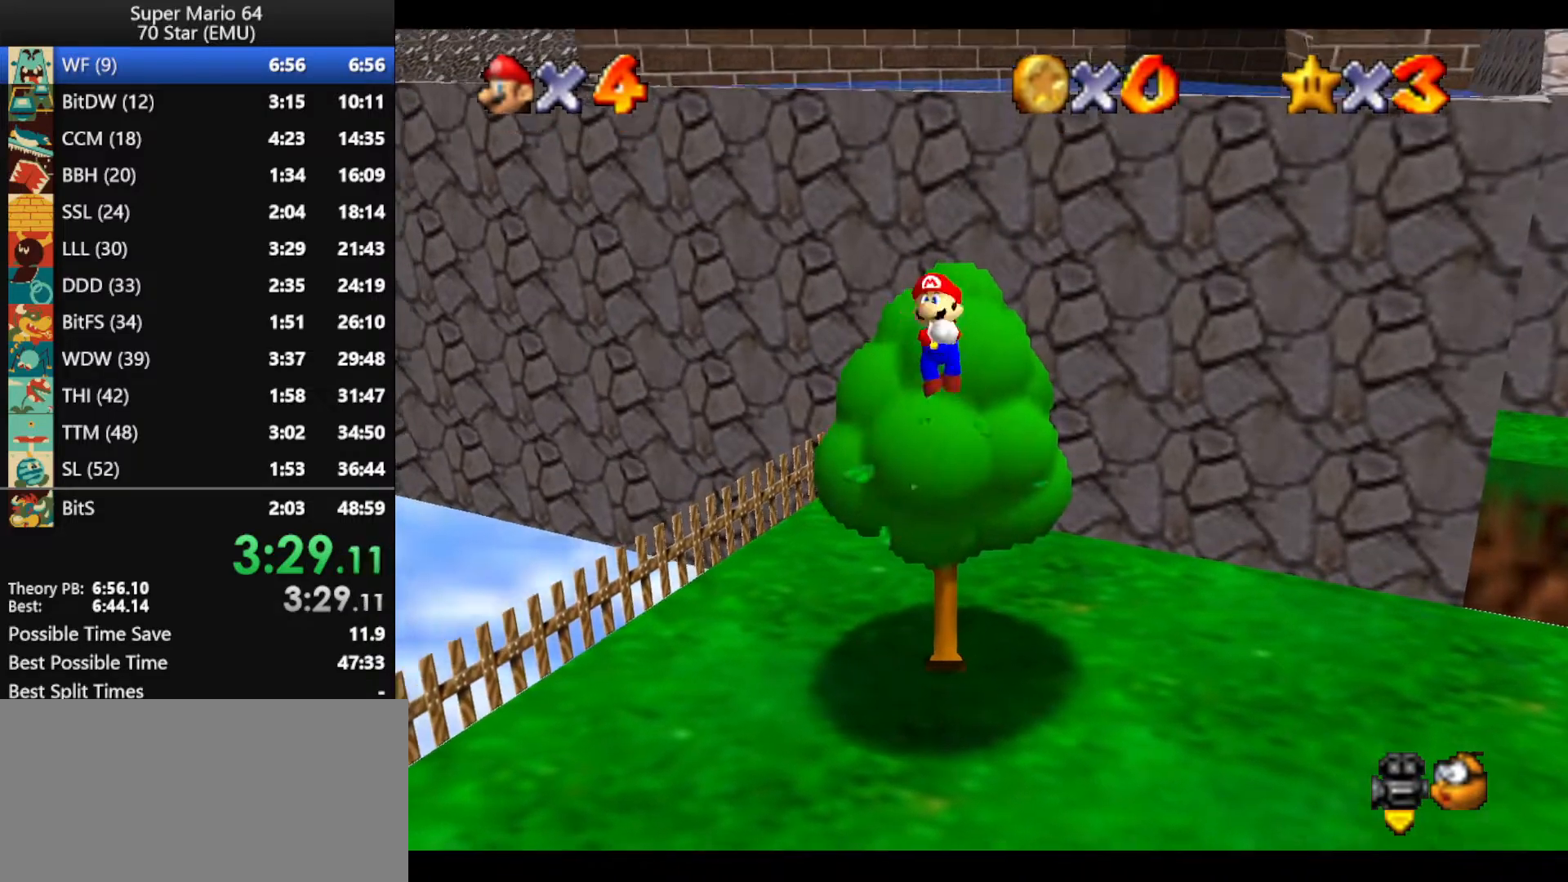
Gameplay with a controller (Nintendo layout); each line is a JSON object with the inputs held at the frame after it. "events" lists button and stick changes between this image and that frame as [ms after this image, input, new state], when the widget could be followed in between. Not read: L1 L3 R3 X Y.
{"buttons": [], "left_stick": "down", "events": [[33, "A", "down"], [200, "B", "down"], [367, "A", "up"], [367, "B", "up"], [367, "left_stick", "down"]]}
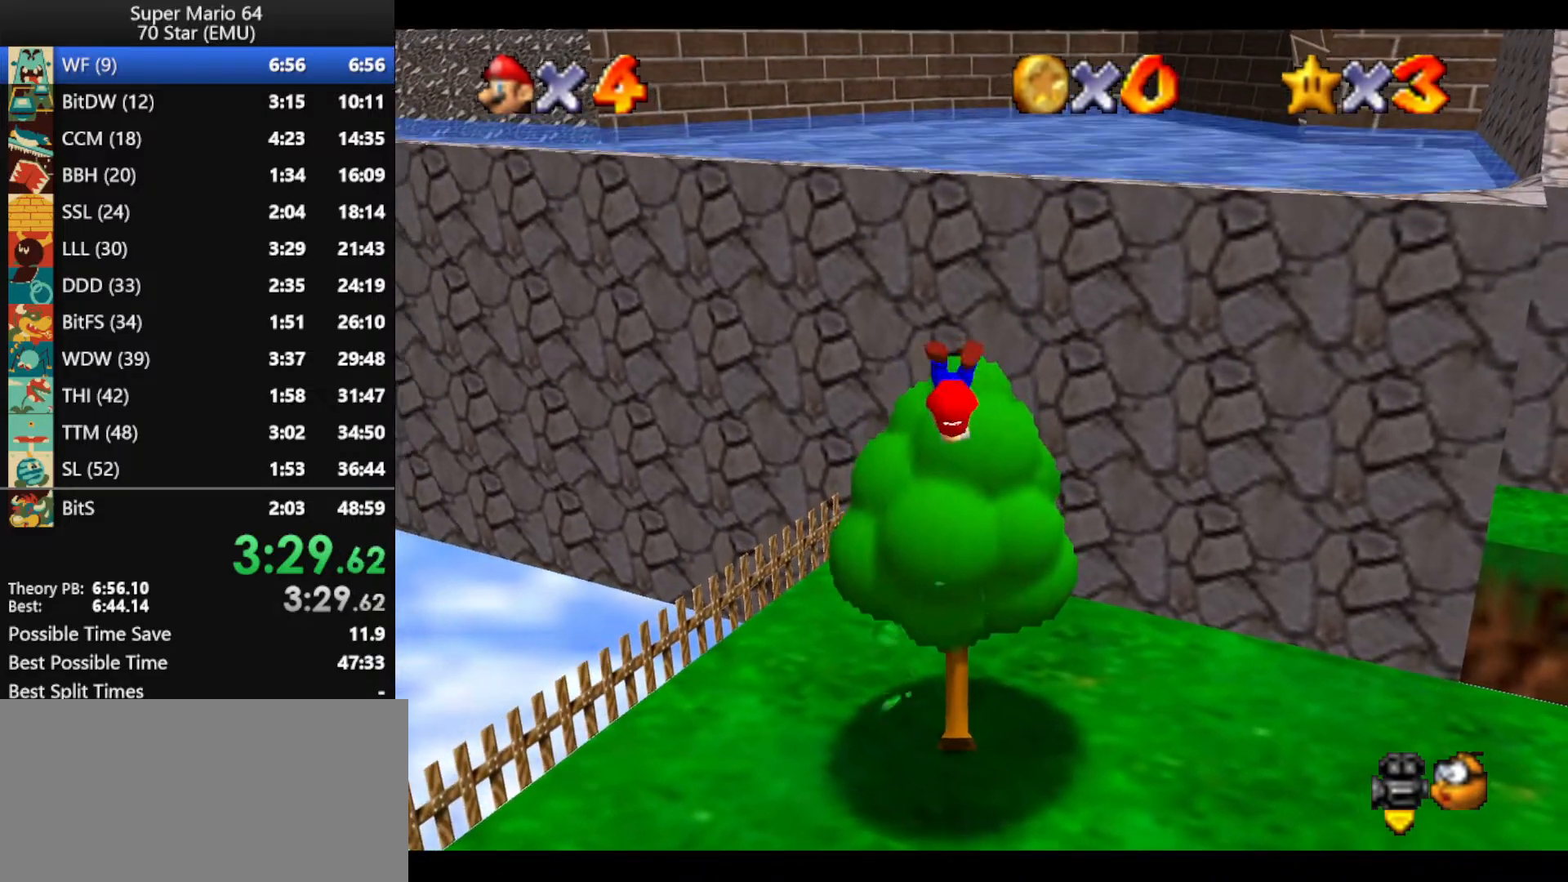
{"buttons": [], "left_stick": "right", "events": [[300, "left_stick", "right"]]}
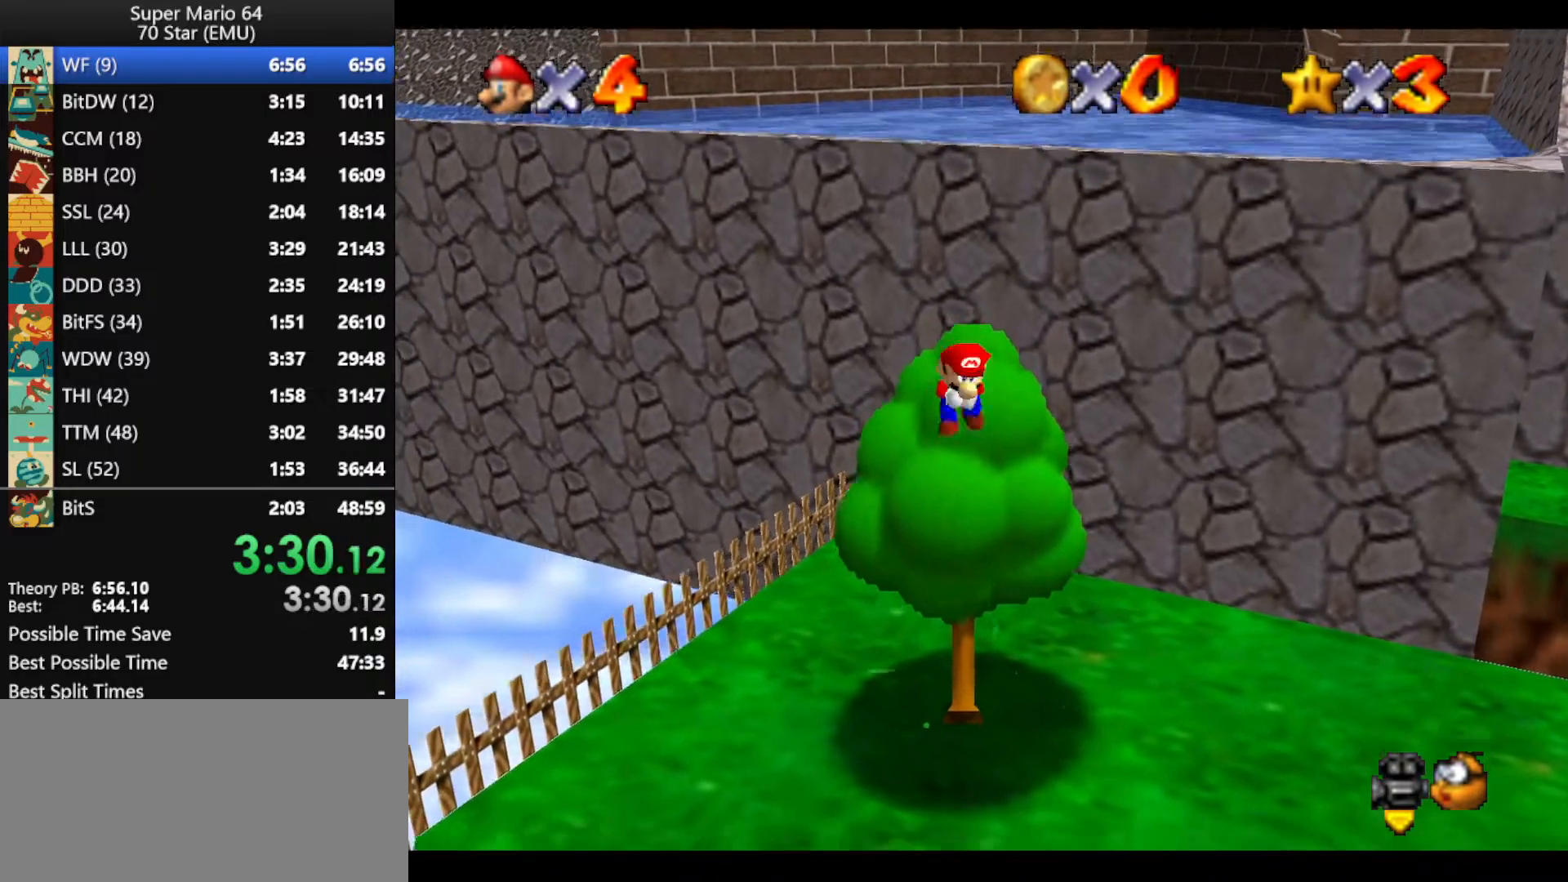
{"buttons": ["A"], "left_stick": "right", "events": [[467, "A", "down"]]}
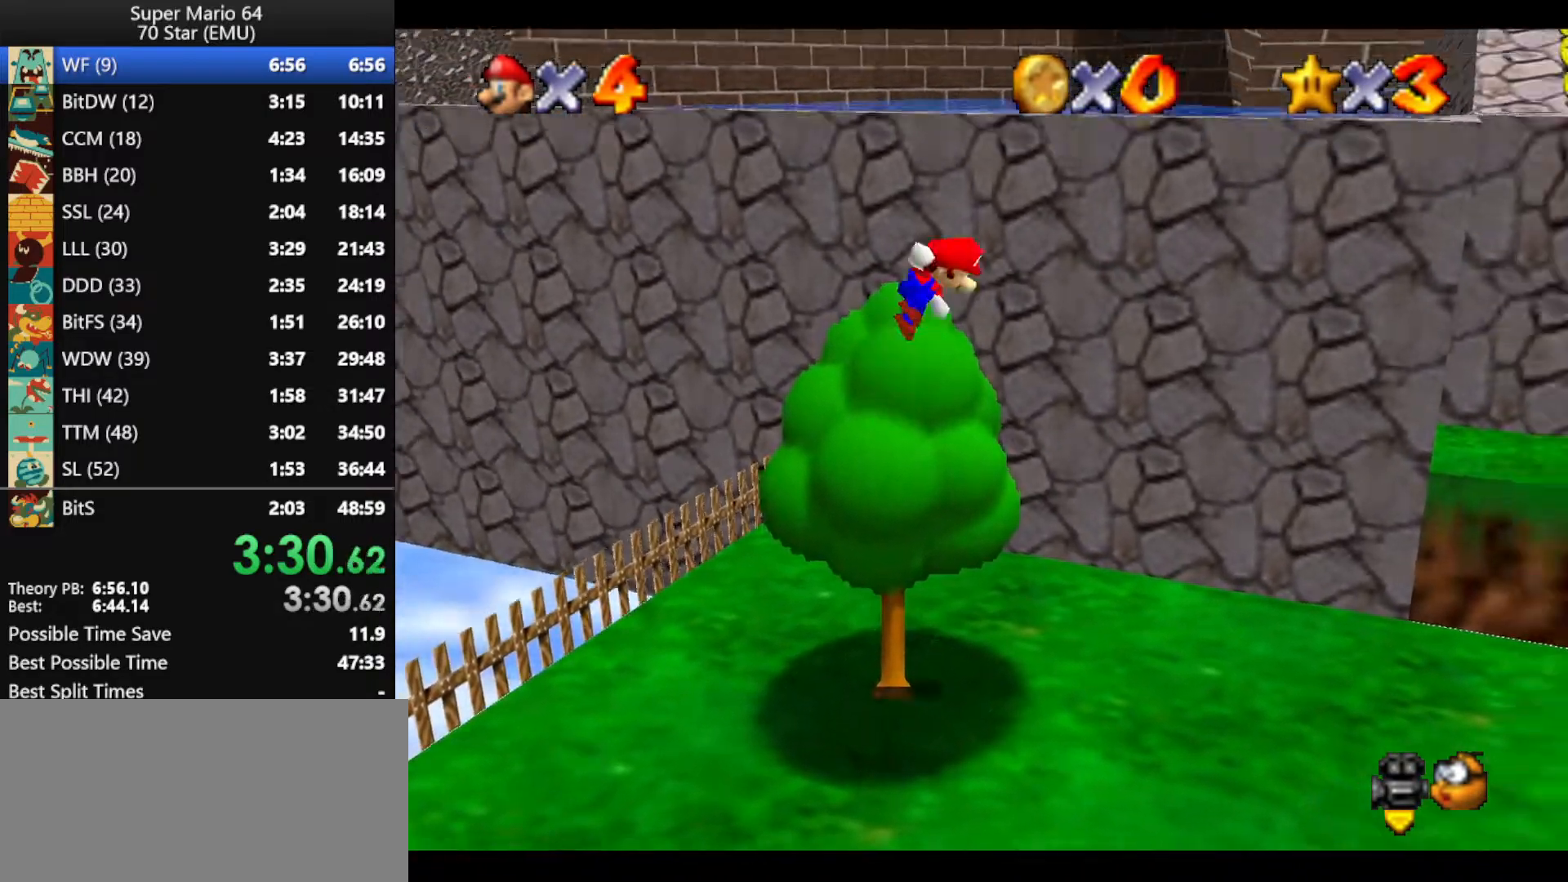
{"buttons": [], "left_stick": "up-right", "events": [[33, "left_stick", "center"], [100, "left_stick", "up-right"], [200, "B", "down"], [233, "A", "up"], [267, "B", "up"]]}
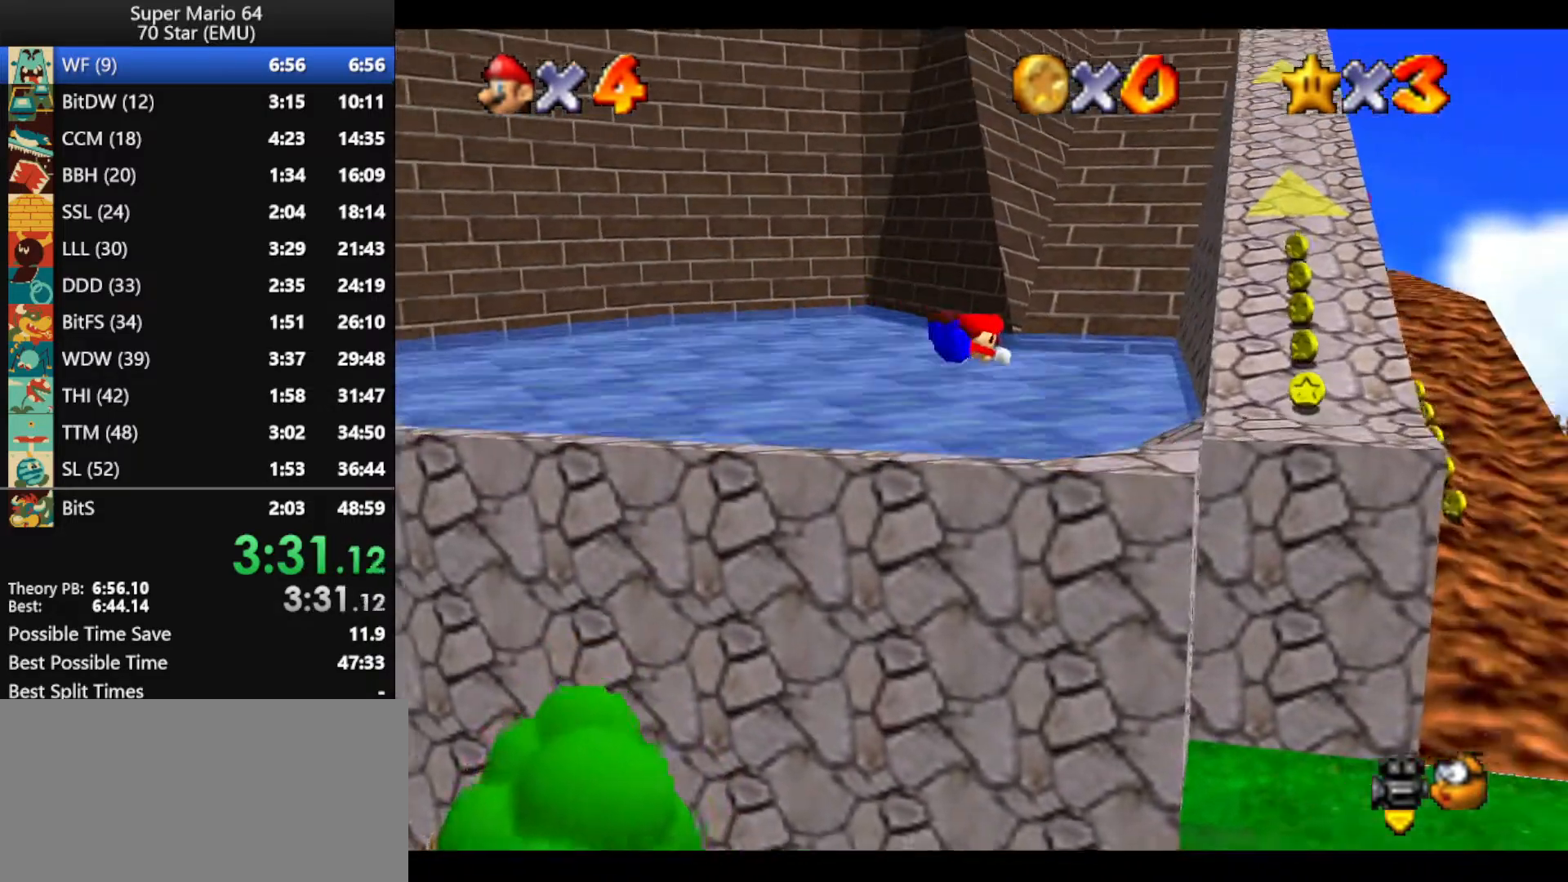
{"buttons": [], "left_stick": "up-right", "events": [[333, "B", "down"], [367, "A", "down"], [433, "B", "up"], [467, "A", "up"]]}
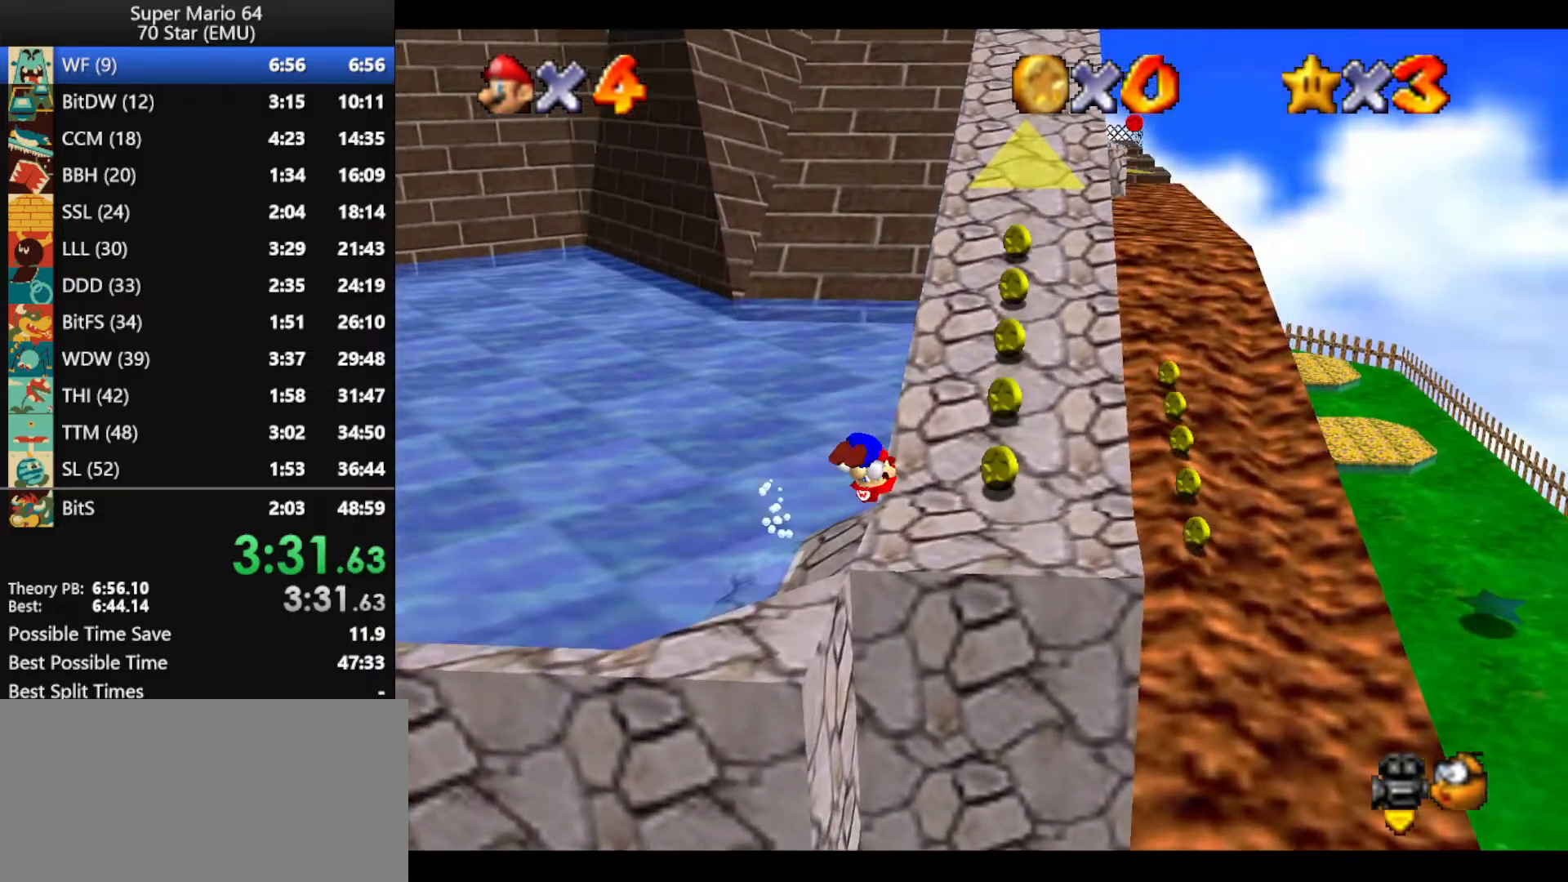
{"buttons": ["A", "Z"], "left_stick": "up", "events": [[33, "left_stick", "right"], [300, "left_stick", "up"], [500, "A", "down"], [500, "Z", "down"]]}
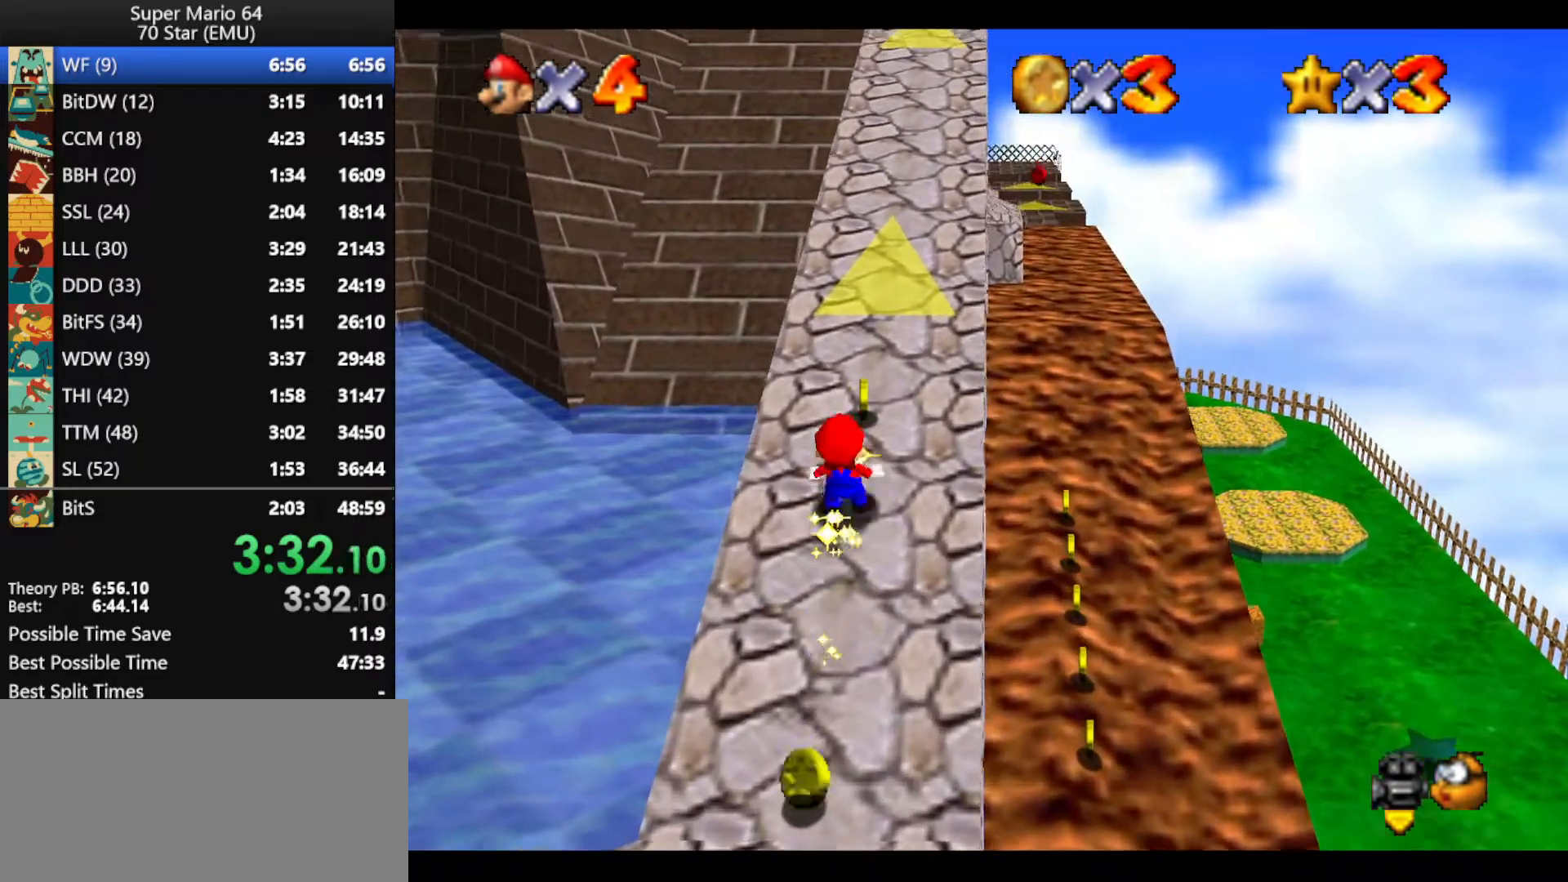
{"buttons": ["Z"], "left_stick": "up", "events": [[133, "A", "up"]]}
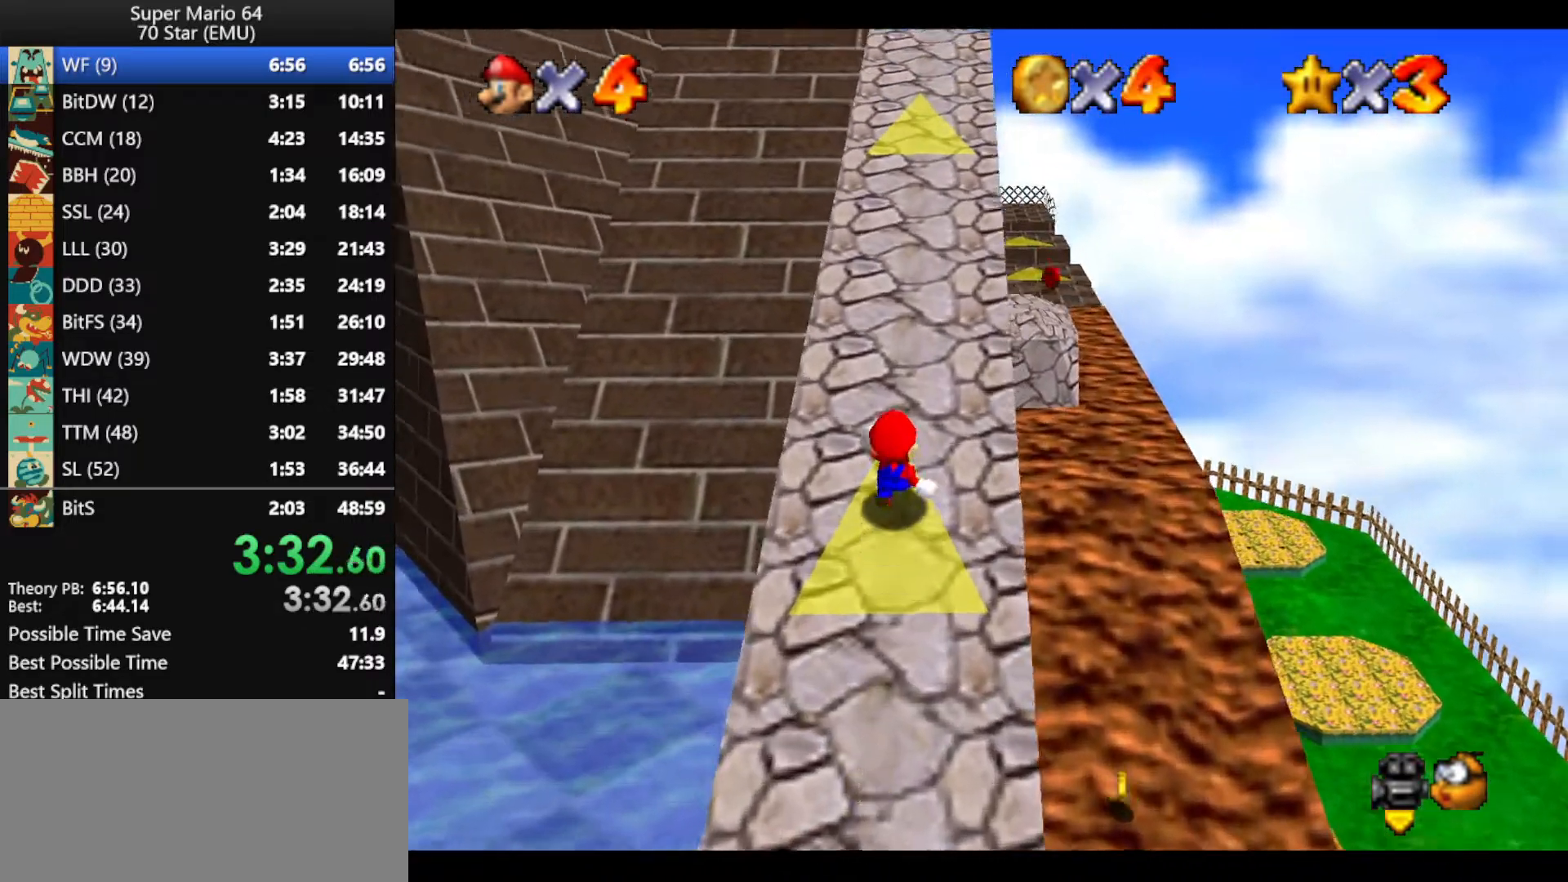
{"buttons": ["A", "Z"], "left_stick": "up", "events": [[33, "A", "down"], [133, "A", "up"], [200, "A", "down"], [367, "A", "up"], [500, "A", "down"]]}
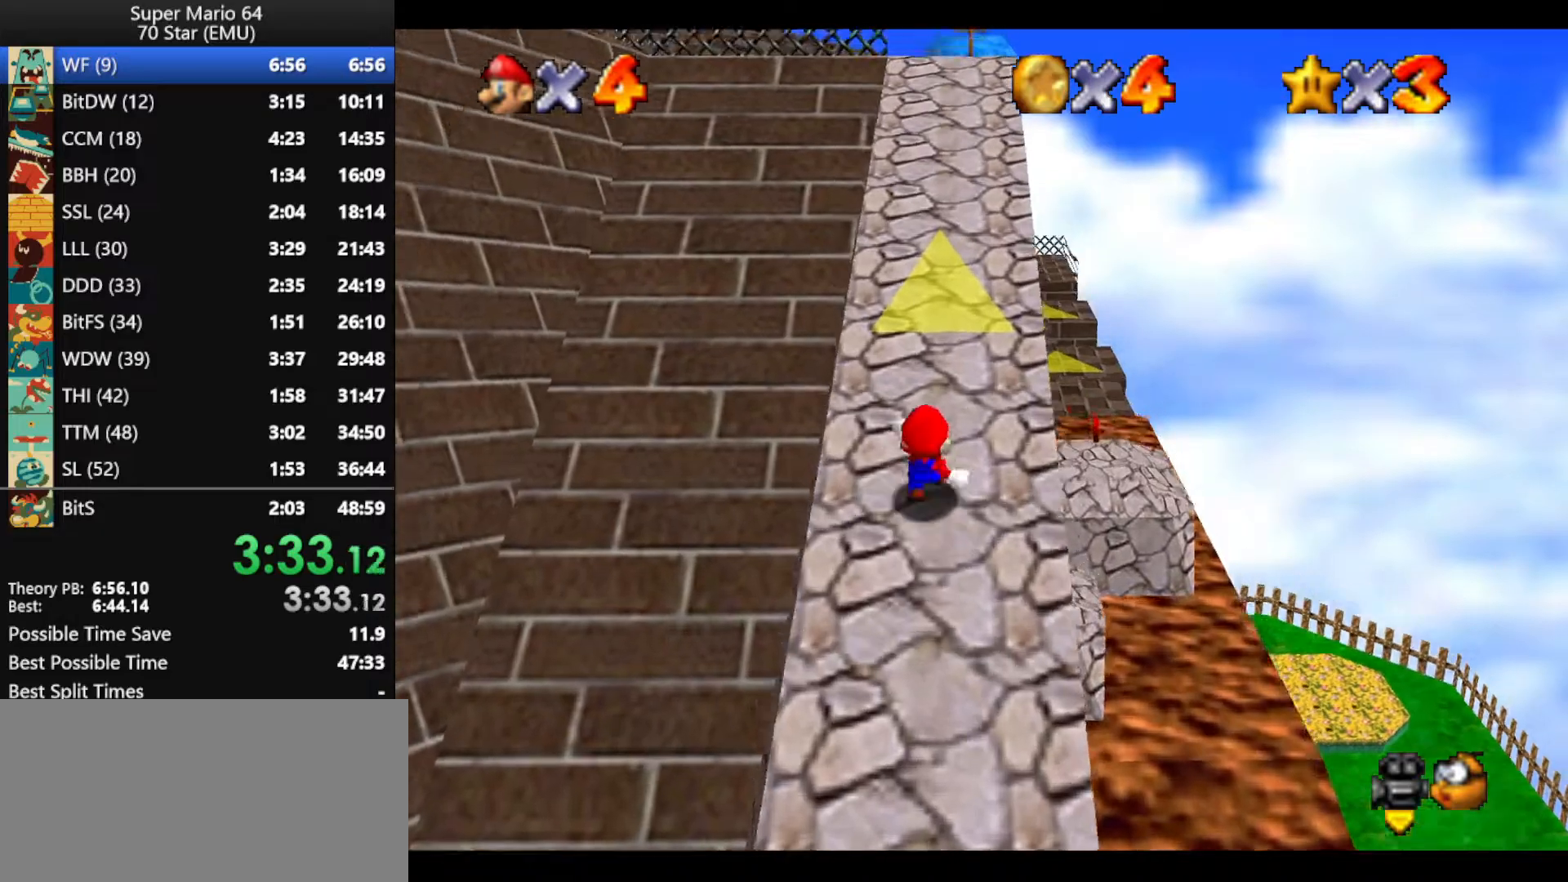
{"buttons": ["A", "Z"], "left_stick": "up", "events": [[100, "A", "up"], [233, "A", "down"], [333, "A", "up"], [500, "A", "down"]]}
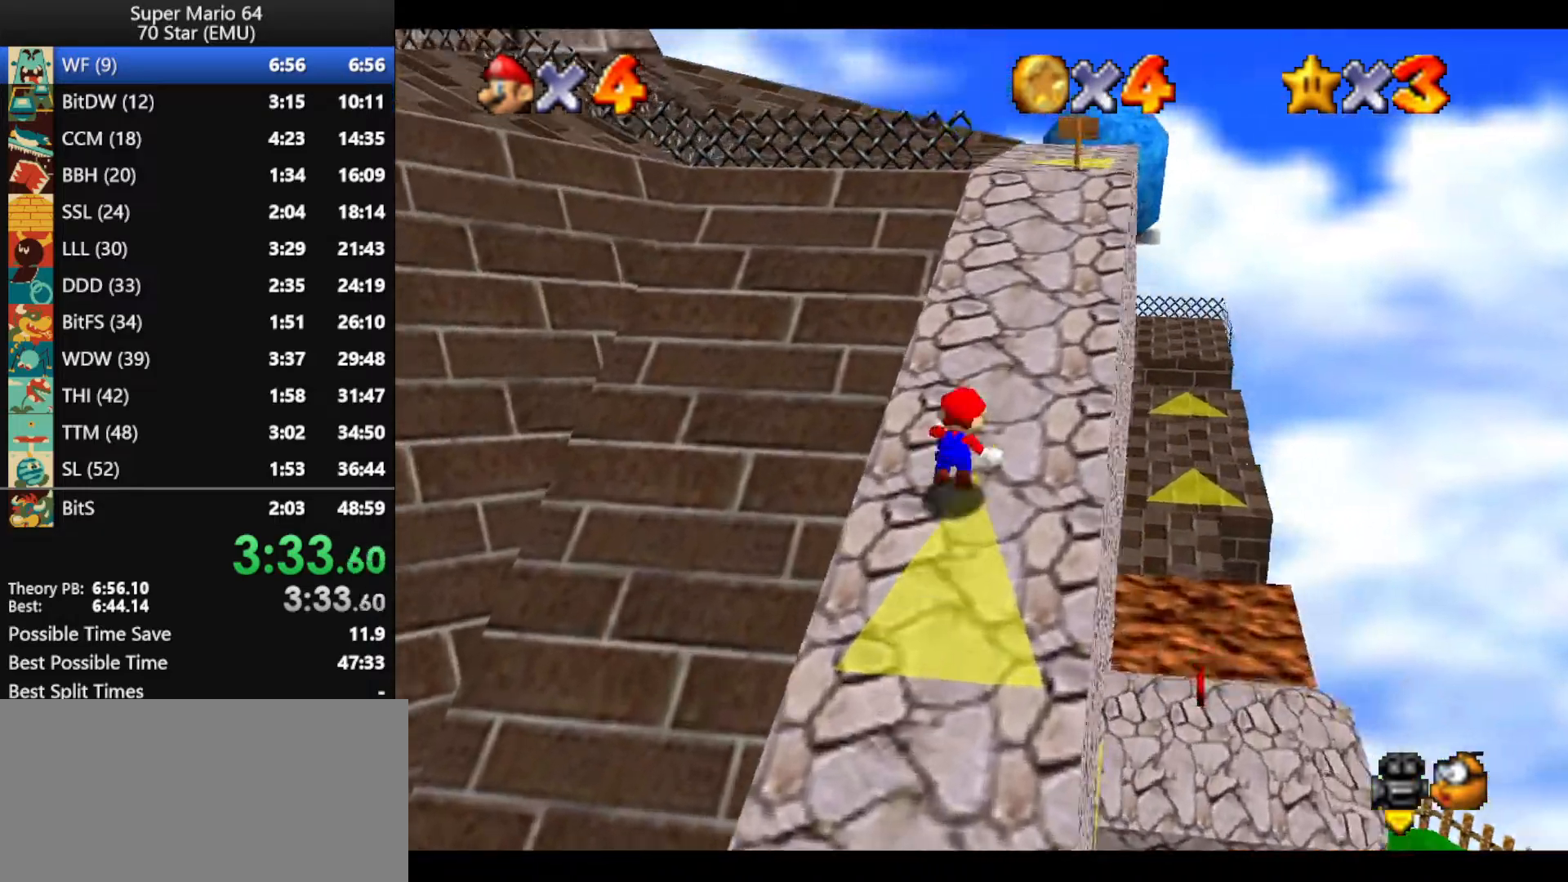
{"buttons": [], "left_stick": "up", "events": [[67, "A", "up"], [133, "A", "down"], [300, "A", "up"], [367, "Z", "up"]]}
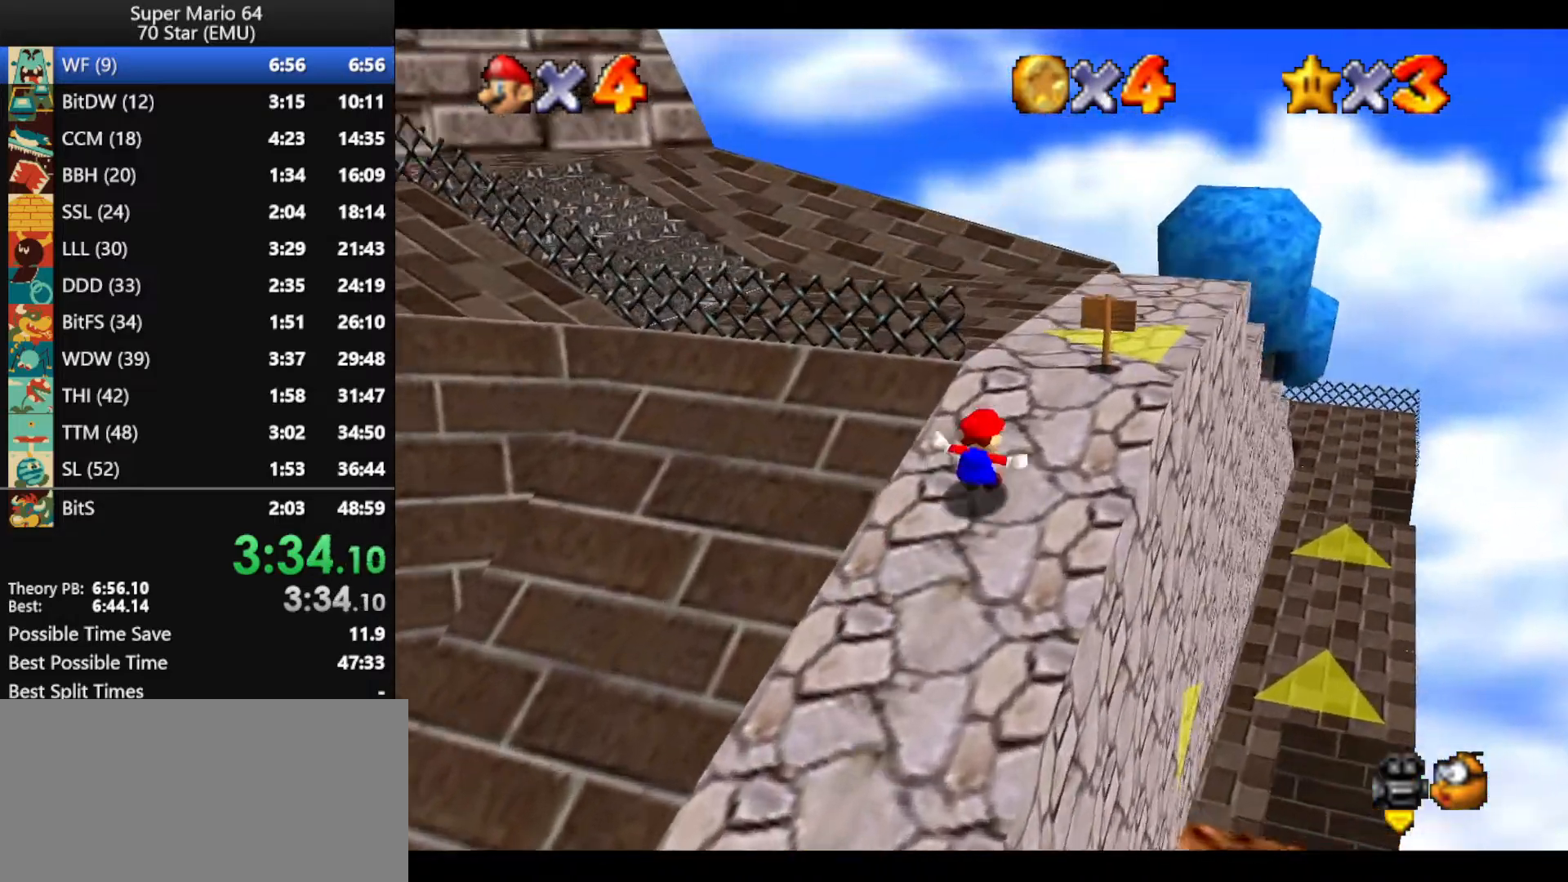
{"buttons": [], "left_stick": "up-left", "events": [[433, "left_stick", "up-left"]]}
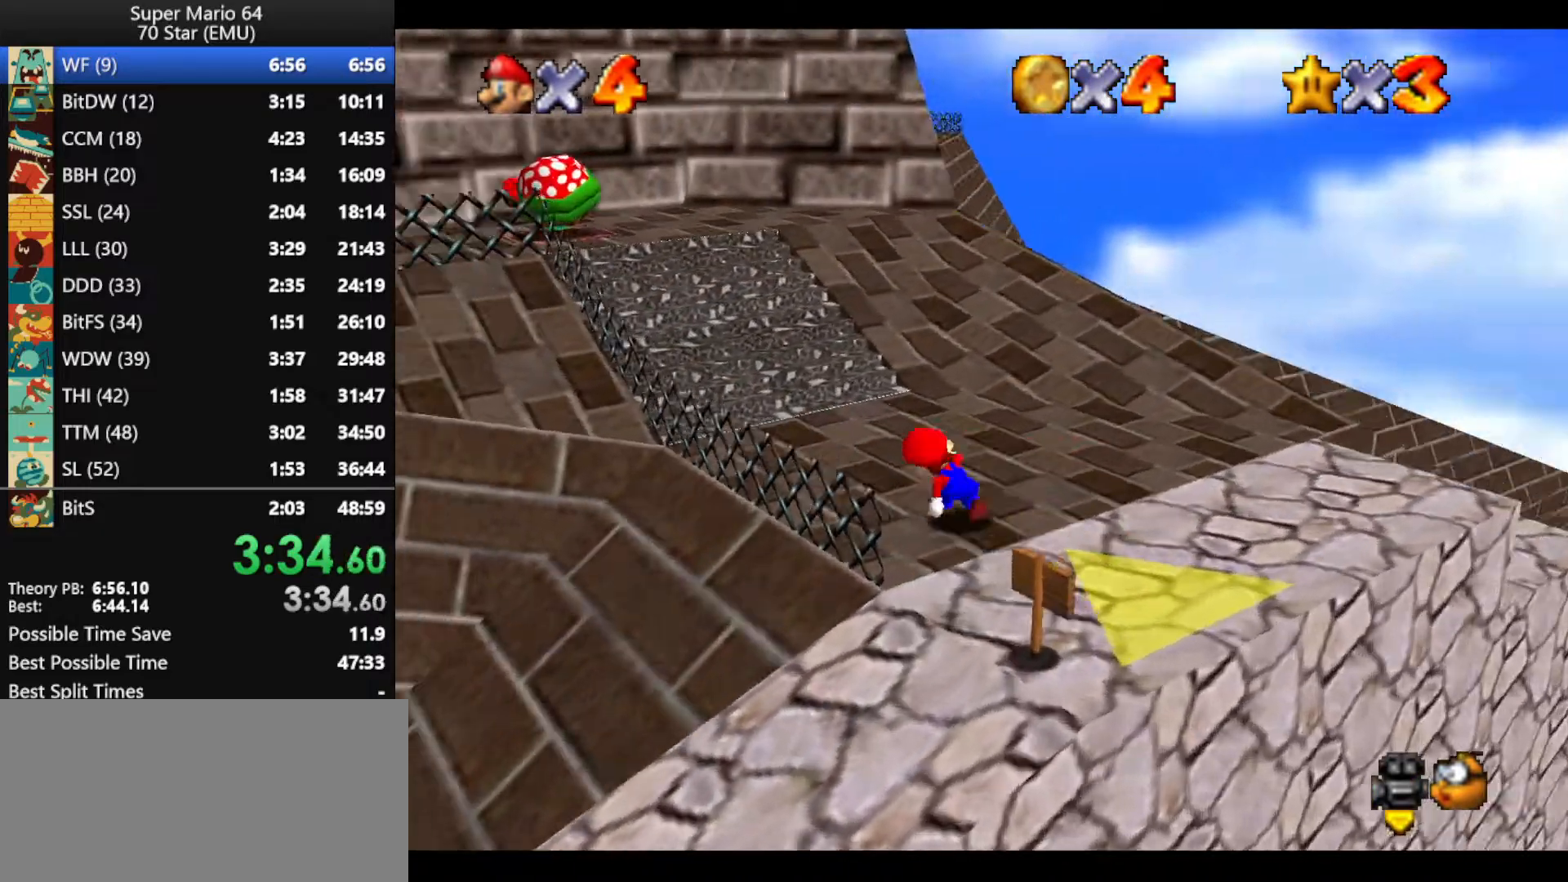
{"buttons": [], "left_stick": "up-right", "events": [[33, "A", "down"], [33, "left_stick", "up"], [67, "A", "up"], [200, "left_stick", "up-right"]]}
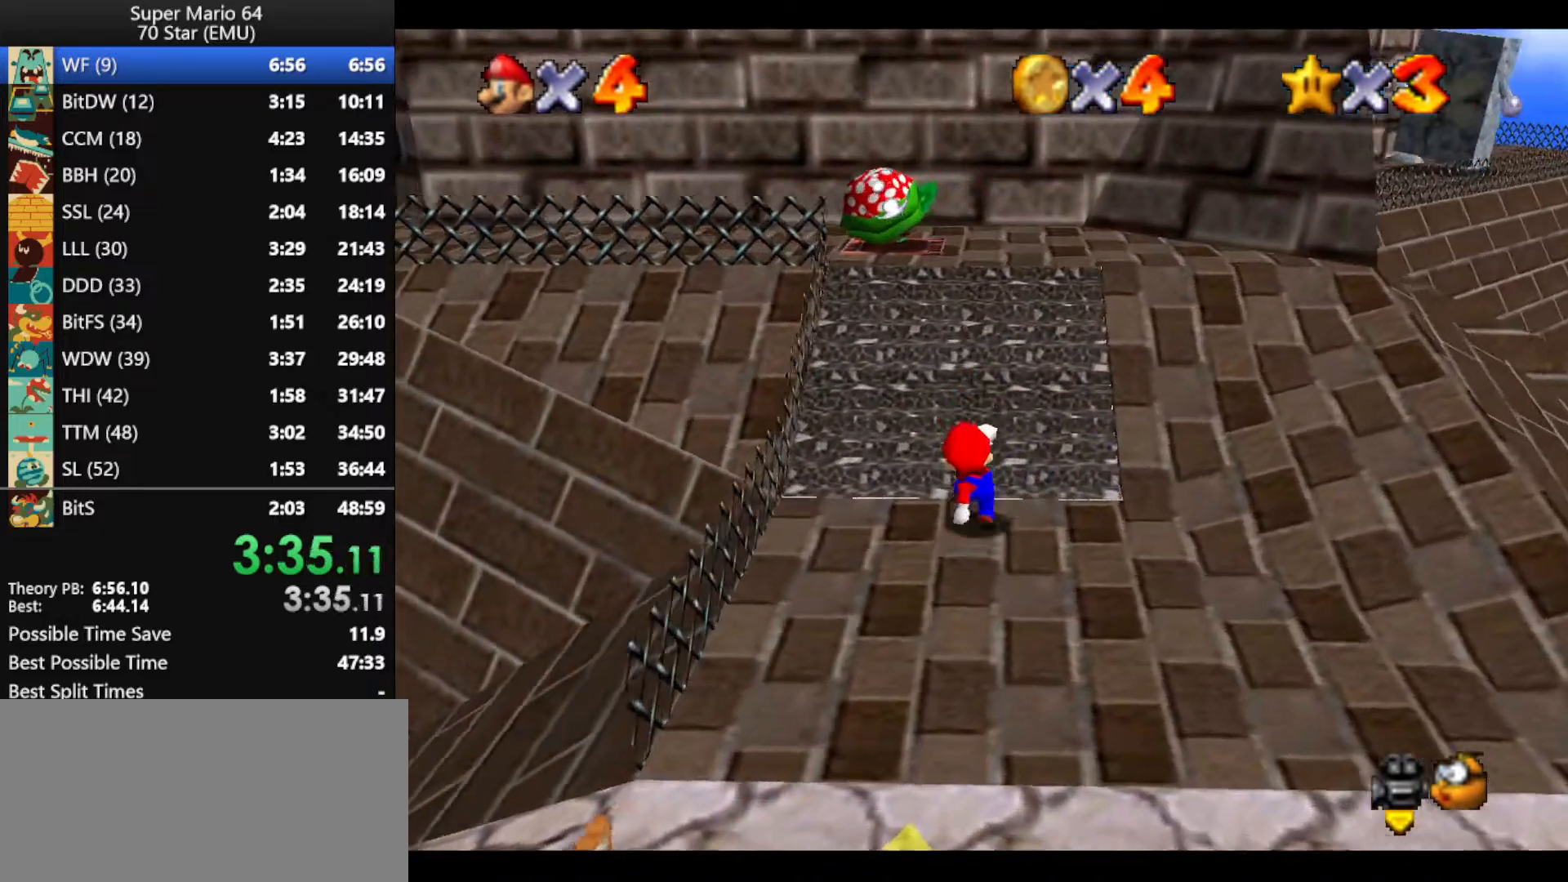
{"buttons": [], "left_stick": "up-right", "events": [[67, "A", "down"], [333, "A", "up"]]}
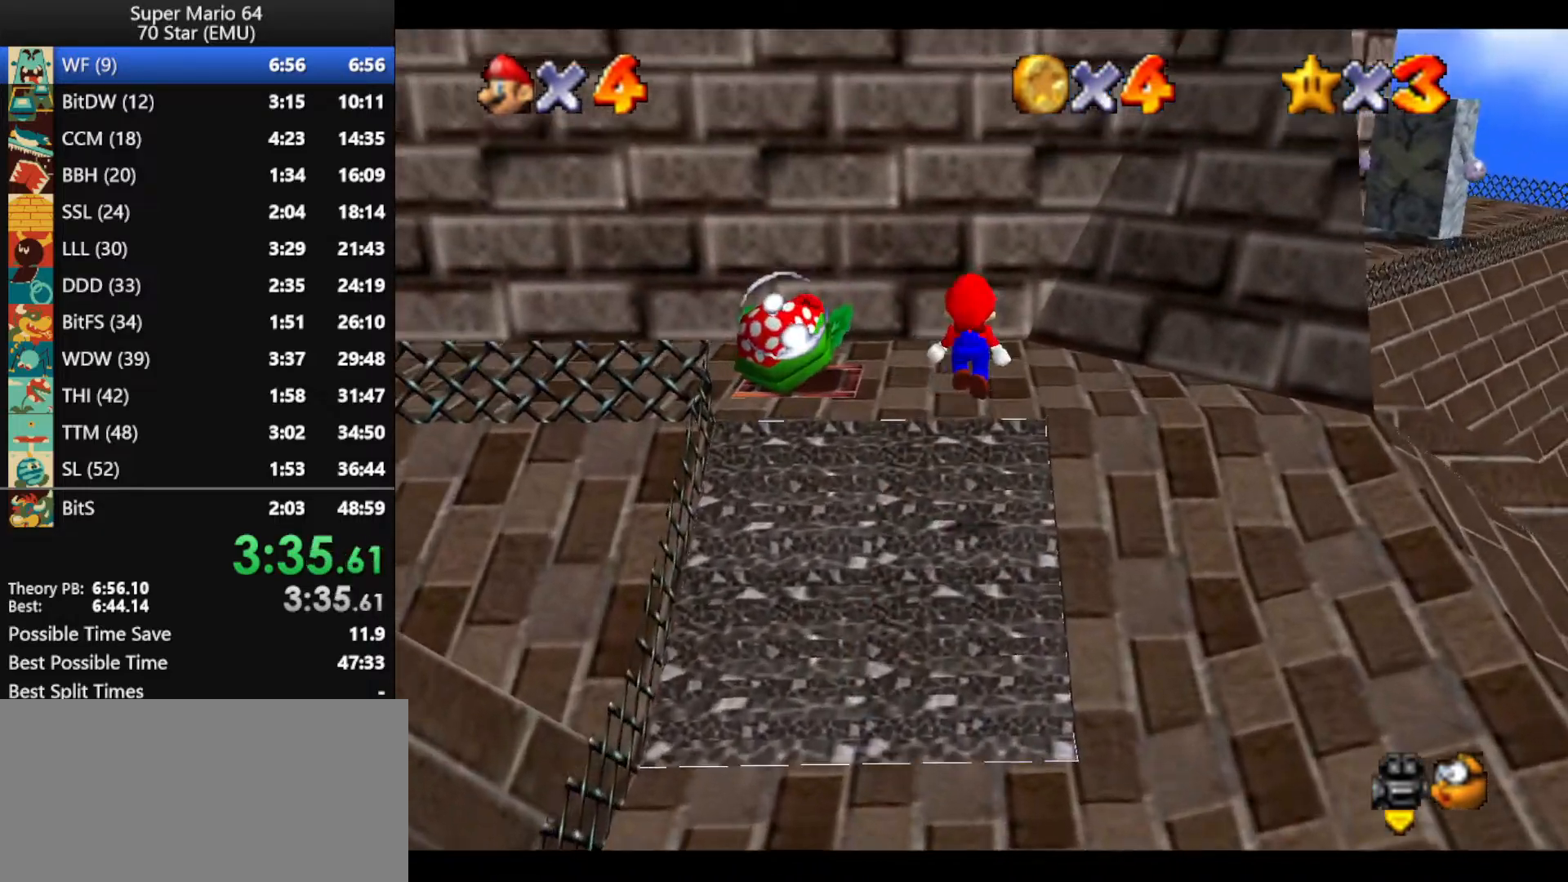
{"buttons": ["A"], "left_stick": "up-right", "events": [[267, "A", "down"]]}
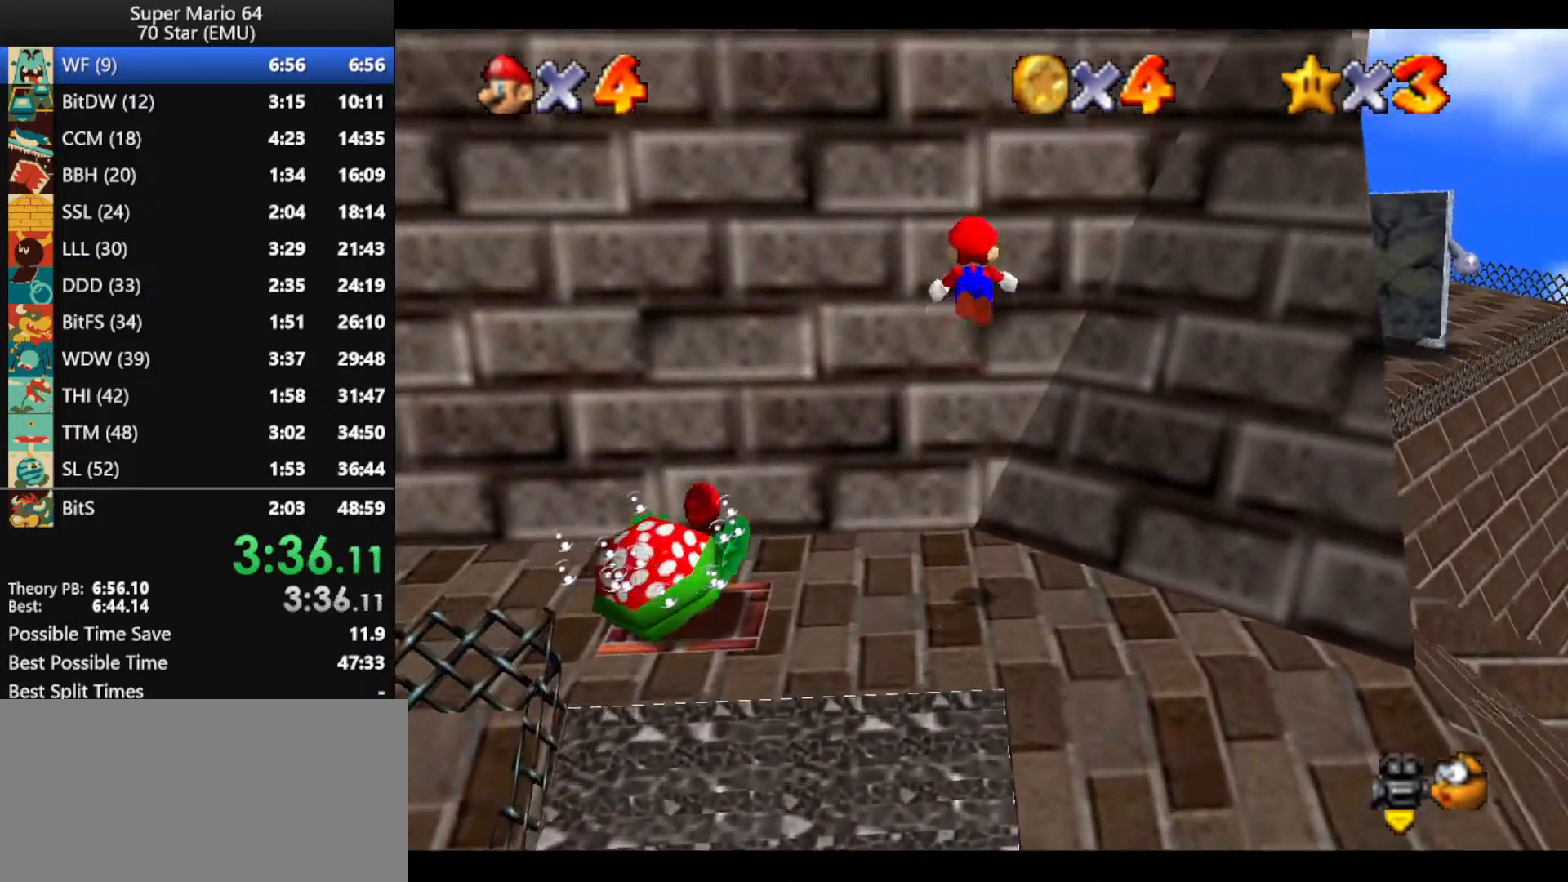
{"buttons": [], "left_stick": "down-right", "events": [[167, "A", "up"], [300, "A", "down"], [300, "B", "down"], [367, "left_stick", "down-right"], [500, "A", "up"], [500, "B", "up"]]}
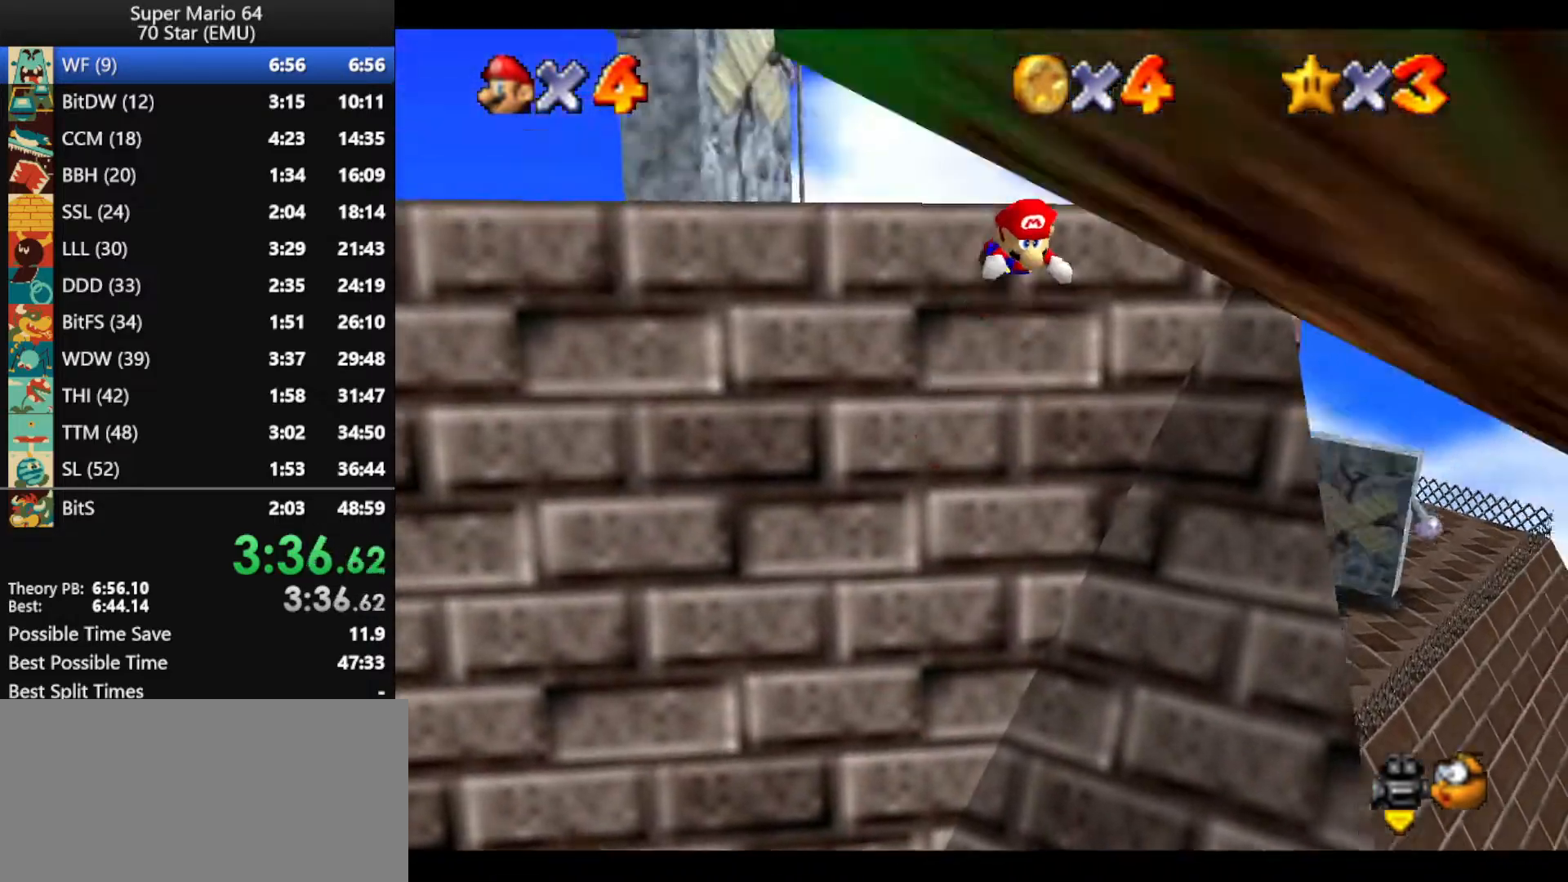
{"buttons": [], "left_stick": "down-right", "events": []}
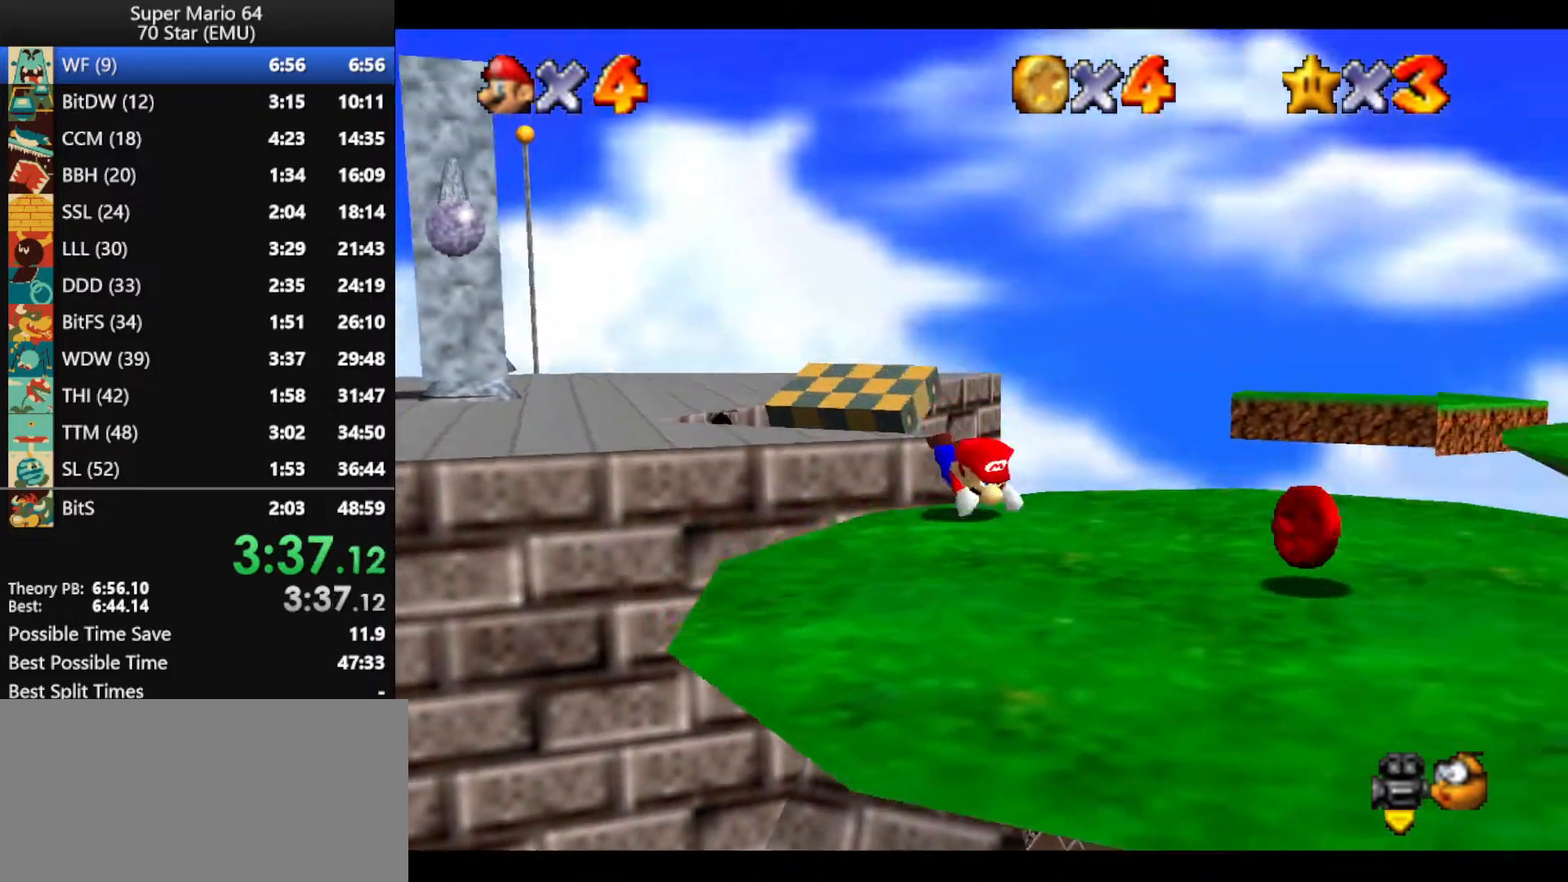
{"buttons": ["C_RIGHT"], "left_stick": "center", "events": [[67, "A", "down"], [67, "B", "down"], [200, "B", "up"], [233, "A", "up"], [333, "C_RIGHT", "down"], [333, "left_stick", "center"], [367, "C_RIGHT", "up"], [467, "C_RIGHT", "down"]]}
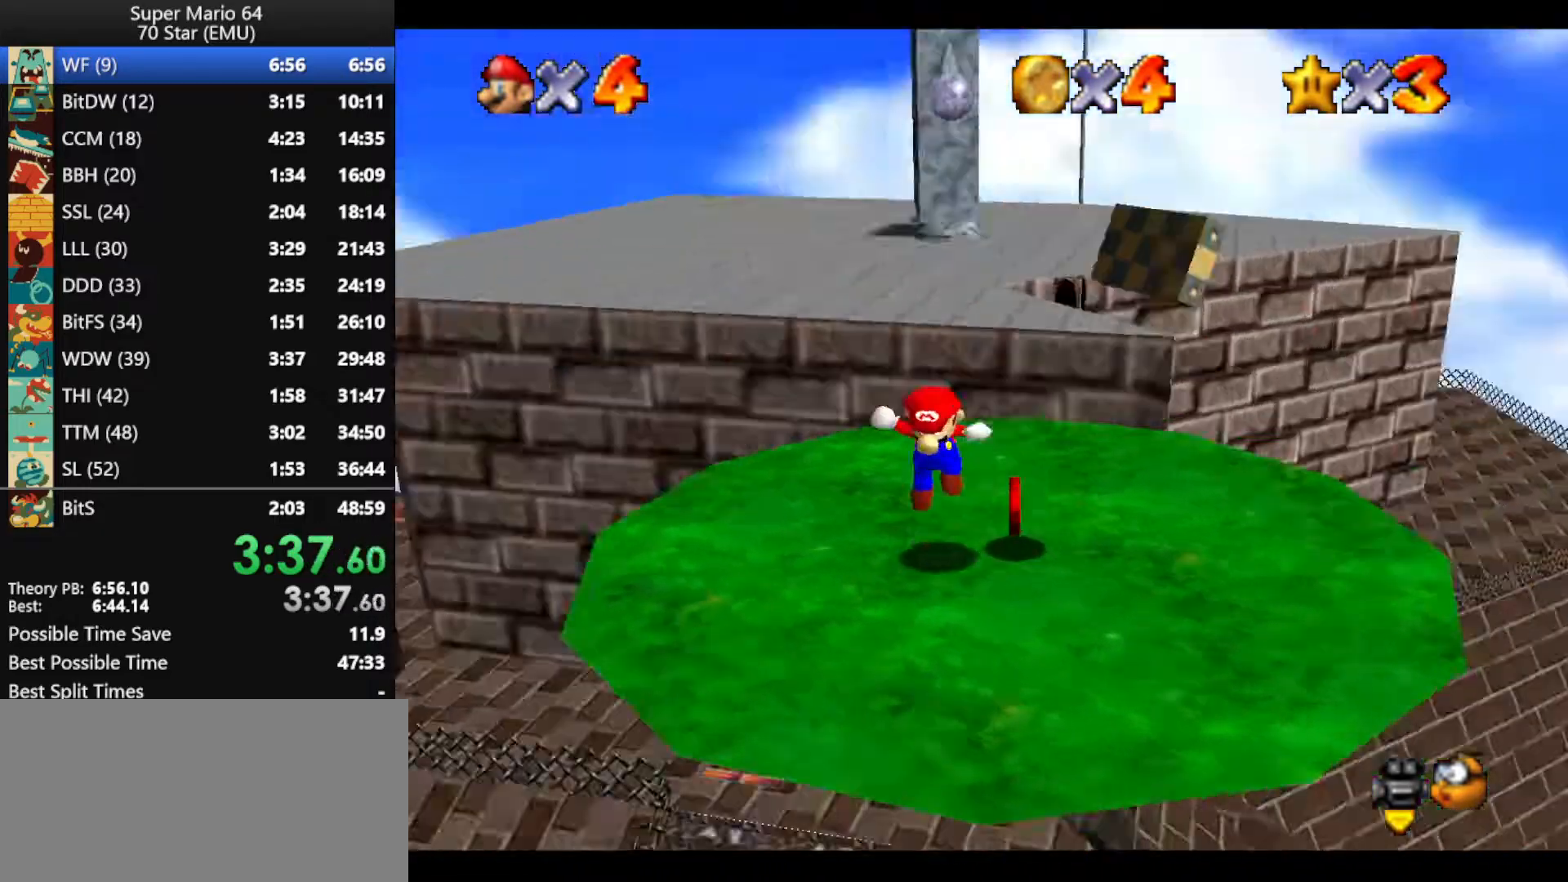
{"buttons": [], "left_stick": "center", "events": [[100, "C_RIGHT", "up"]]}
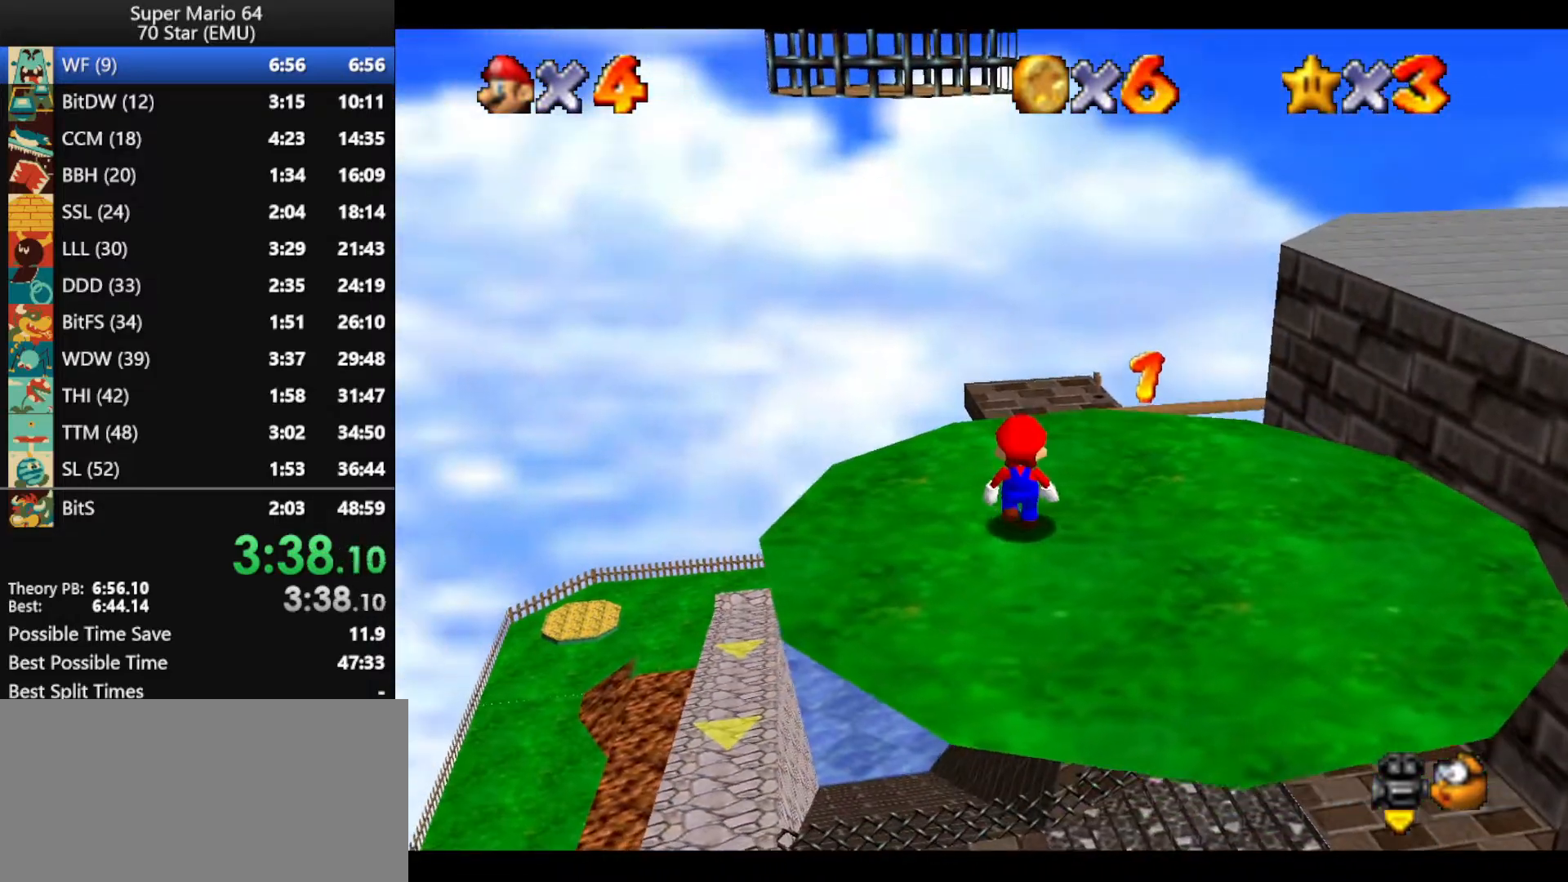
{"buttons": ["A"], "left_stick": "up", "events": [[67, "A", "down"], [67, "B", "down"], [200, "A", "up"], [200, "B", "up"], [267, "left_stick", "up"], [500, "A", "down"]]}
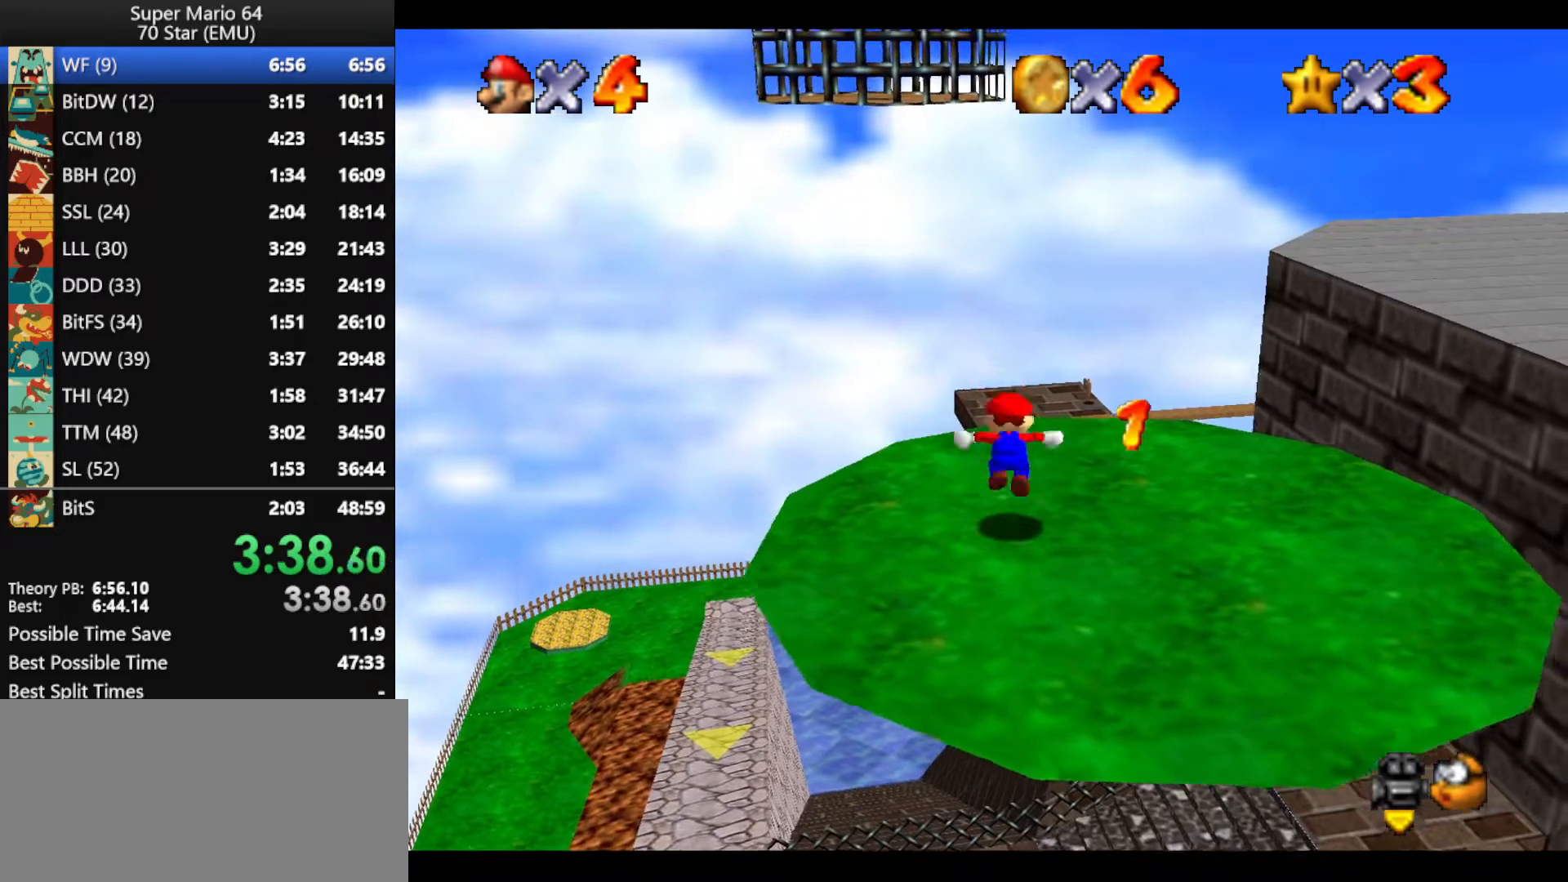
{"buttons": [], "left_stick": "up", "events": [[133, "A", "up"]]}
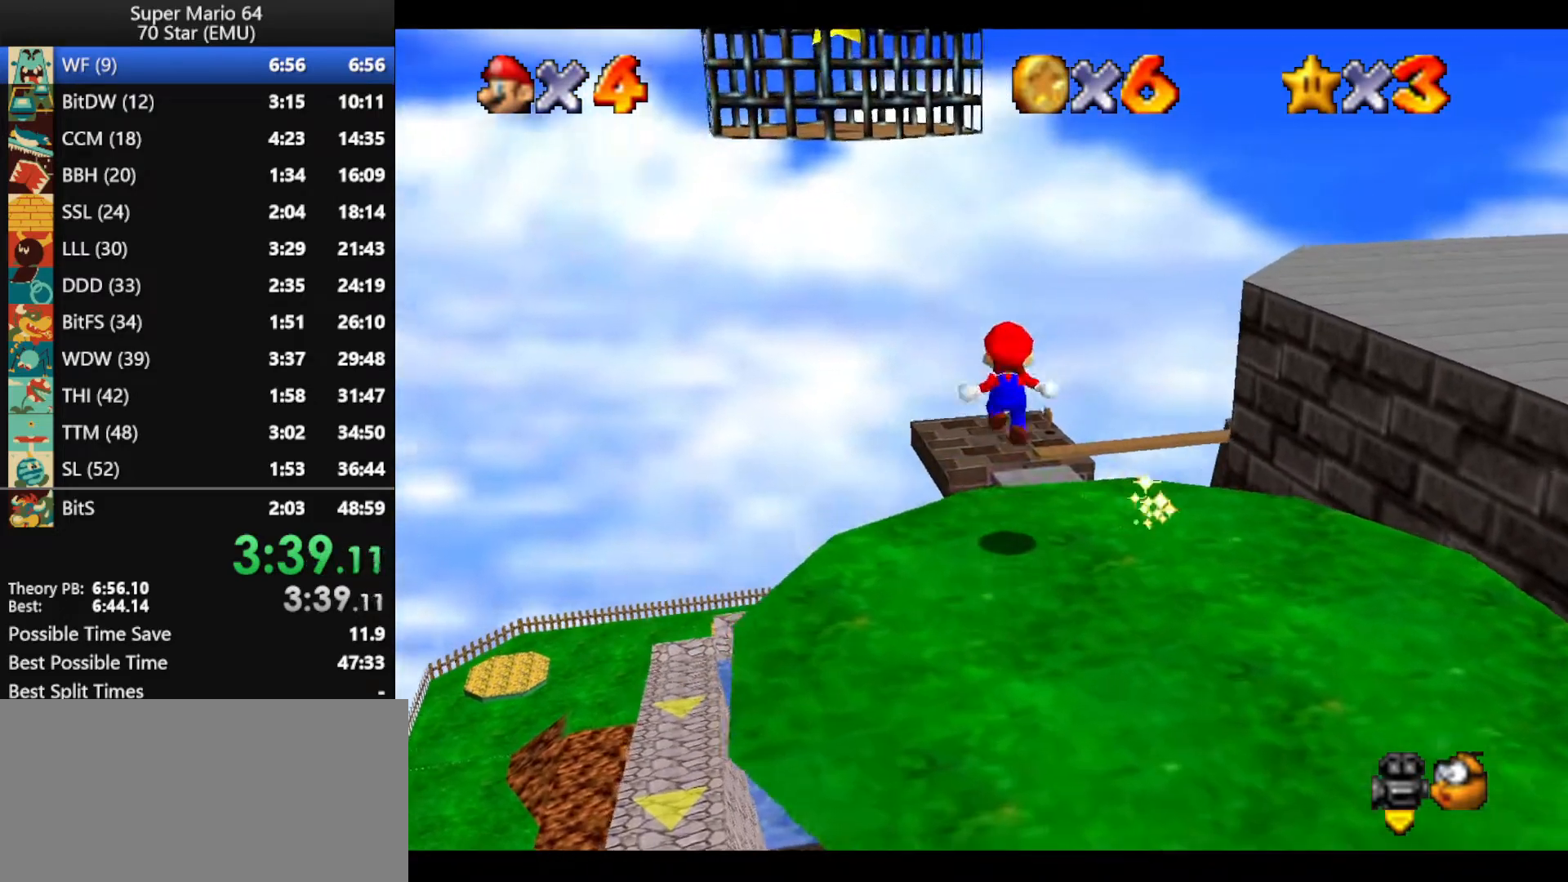
{"buttons": ["A"], "left_stick": "center", "events": [[233, "A", "down"], [300, "left_stick", "center"]]}
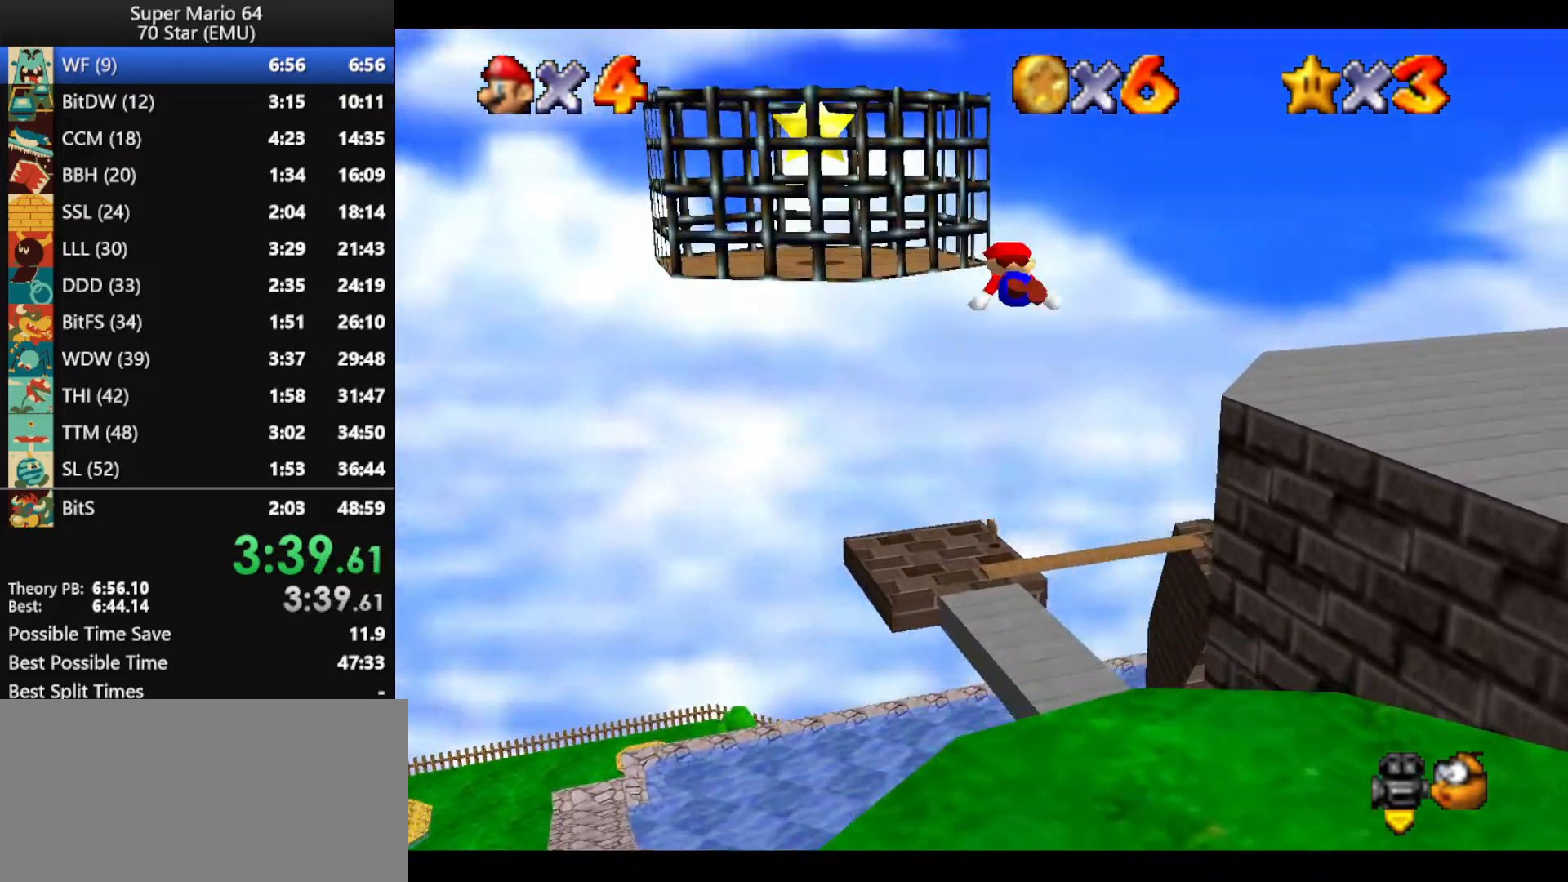
{"buttons": ["A"], "left_stick": "left", "events": [[167, "A", "up"], [200, "left_stick", "left"], [333, "A", "down"]]}
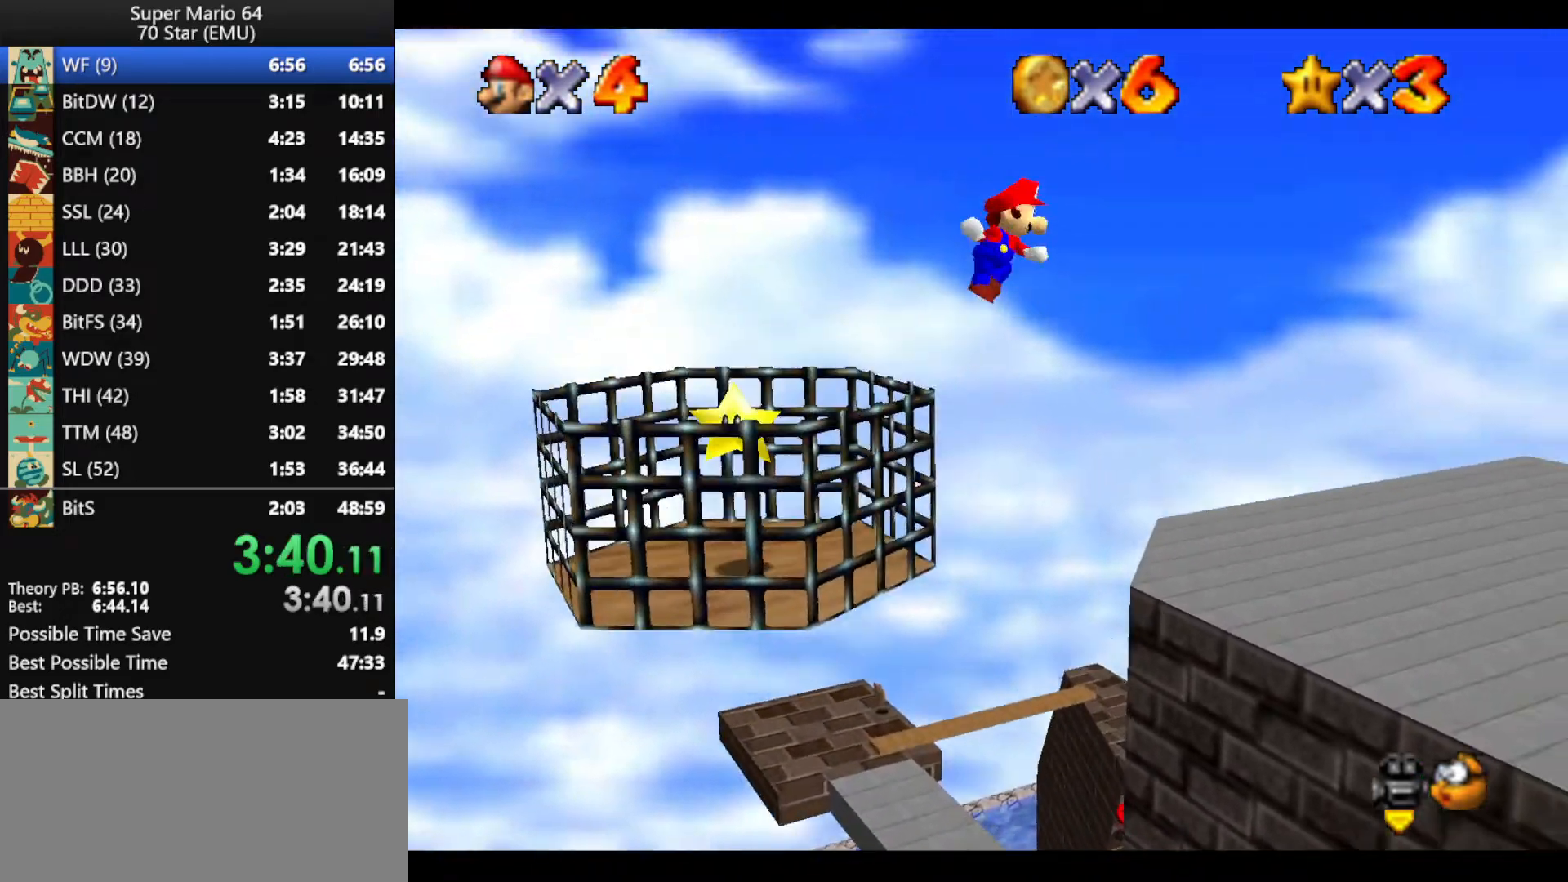
{"buttons": ["A"], "left_stick": "left", "events": []}
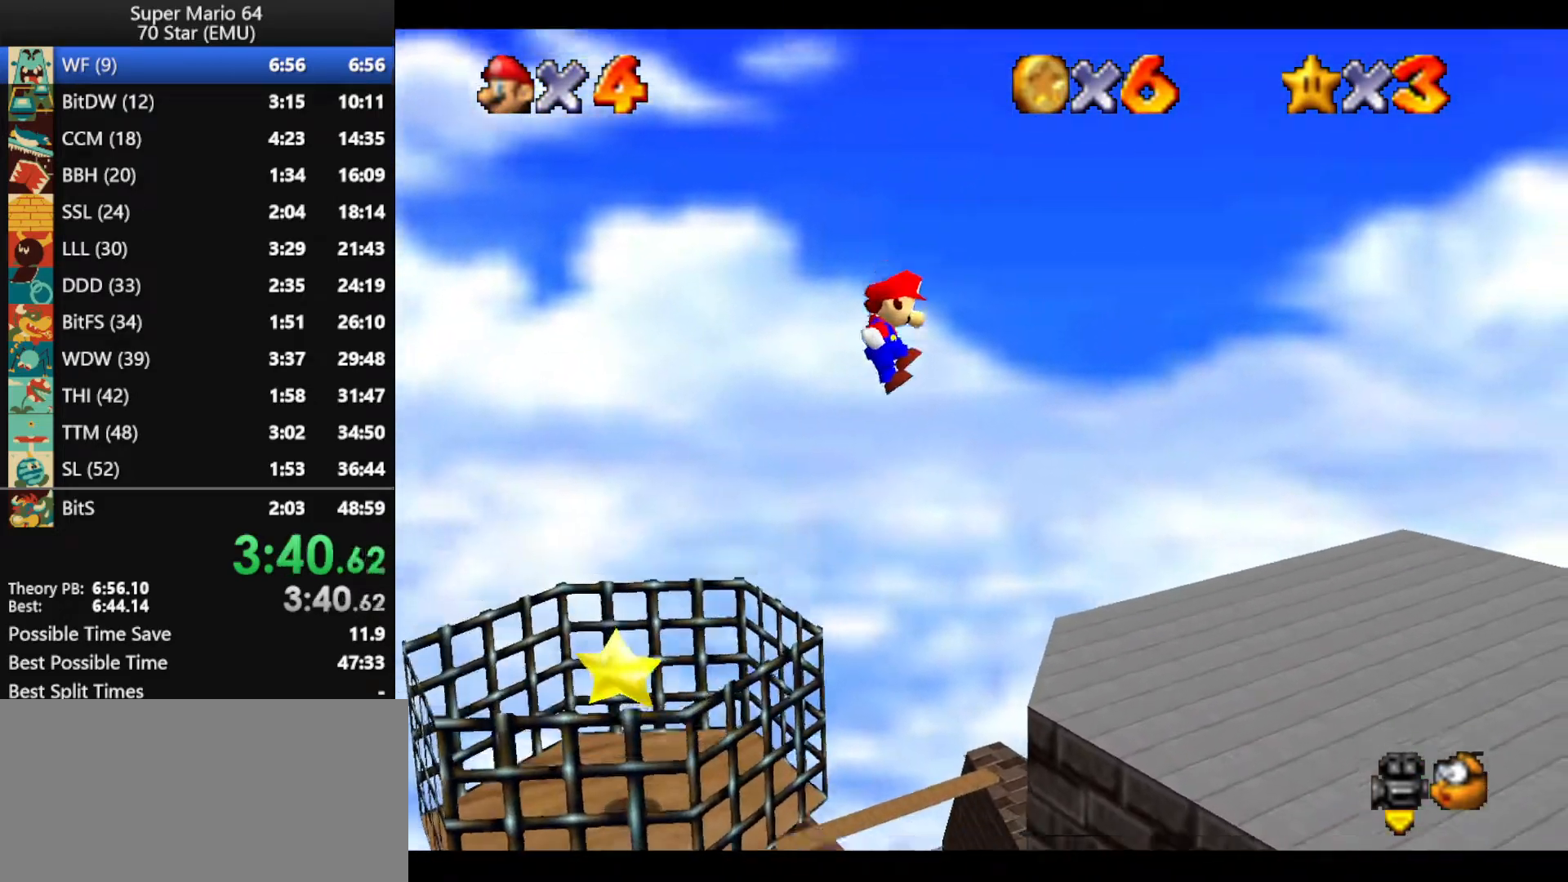
{"buttons": ["A"], "left_stick": "left", "events": []}
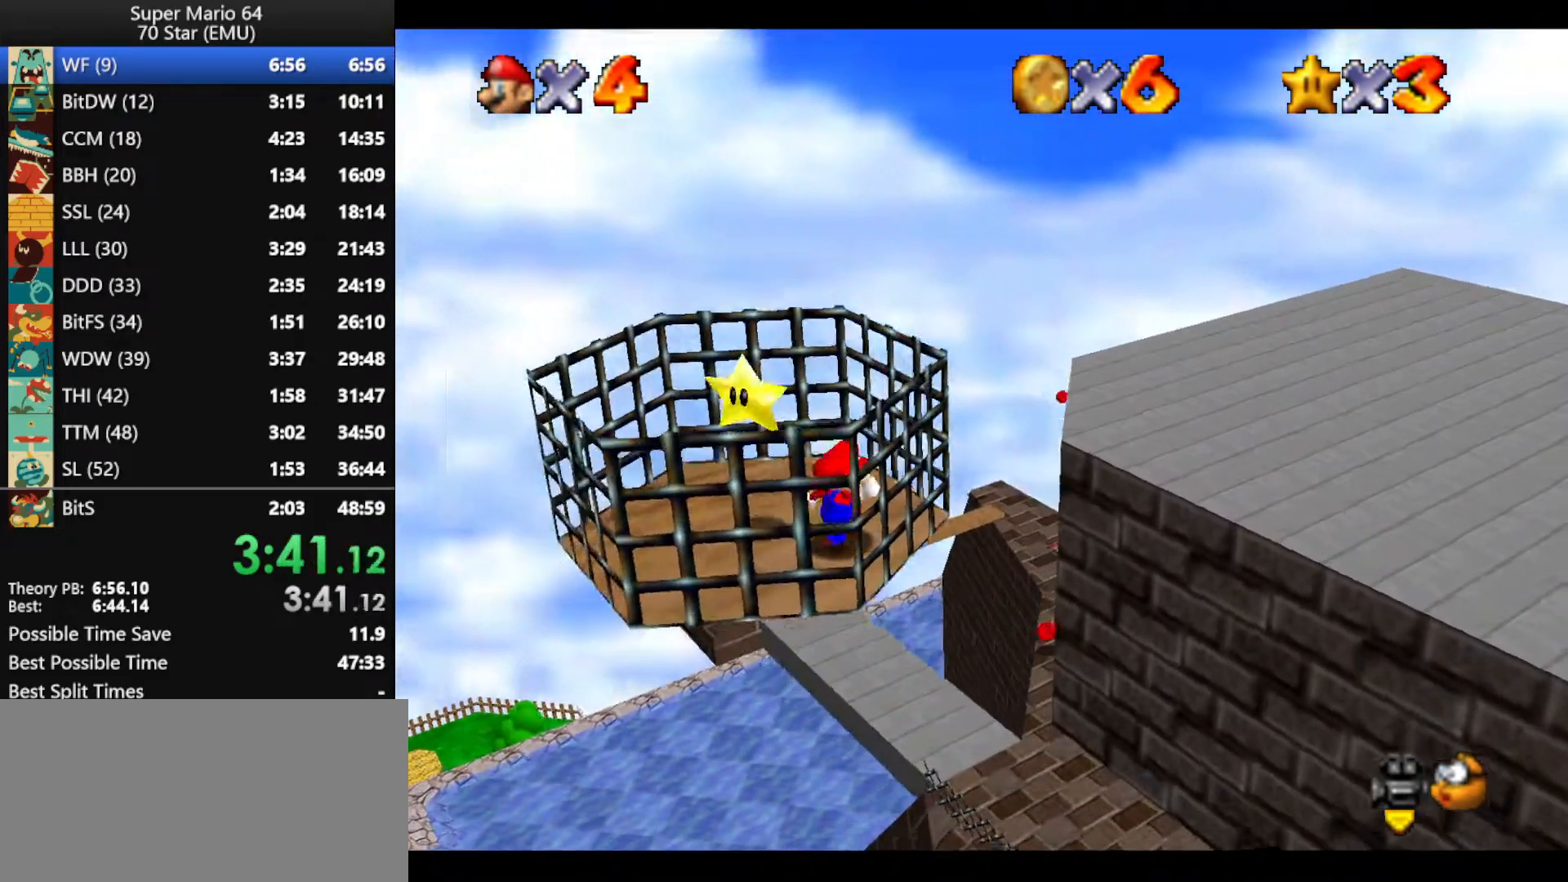
{"buttons": [], "left_stick": "center", "events": [[33, "A", "up"], [100, "left_stick", "center"], [200, "A", "down"], [200, "Z", "down"], [300, "A", "up"], [333, "Z", "up"]]}